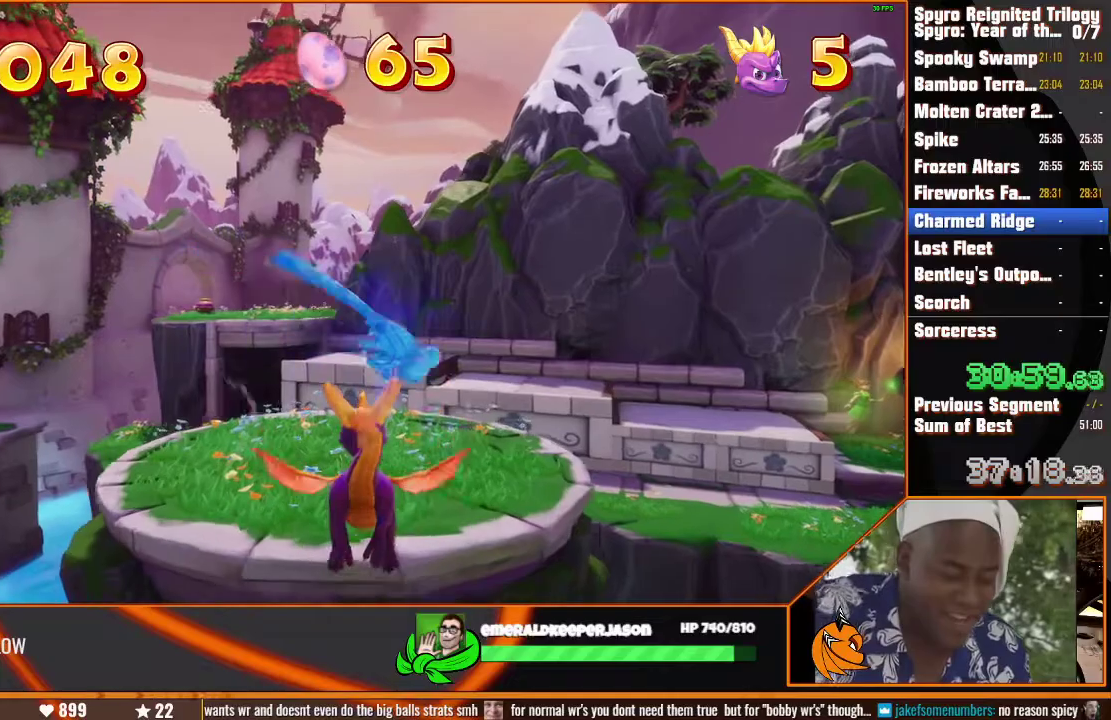
Gameplay with a controller (PlayStation layout); each line is a JSON object with the inputs held at the frame after it. "events" lists button and stick changes between this image and that frame as [ms after this image, input, new state], when the widget could be followed in between. This overlay highlights the sticks when they move; stick clicks (L3) are not distinguishable. Not read: CIRCLE CROSS DPAD_DOWN DPAD_LEFT DPAD_RIGHT DPAD_UP HOME L1 L2 L3 R1 R2 R3 SELECT SQUARE START TOUCHPAD TRIANGLE.
{"buttons": [], "left_stick": "up", "right_stick": "center"}
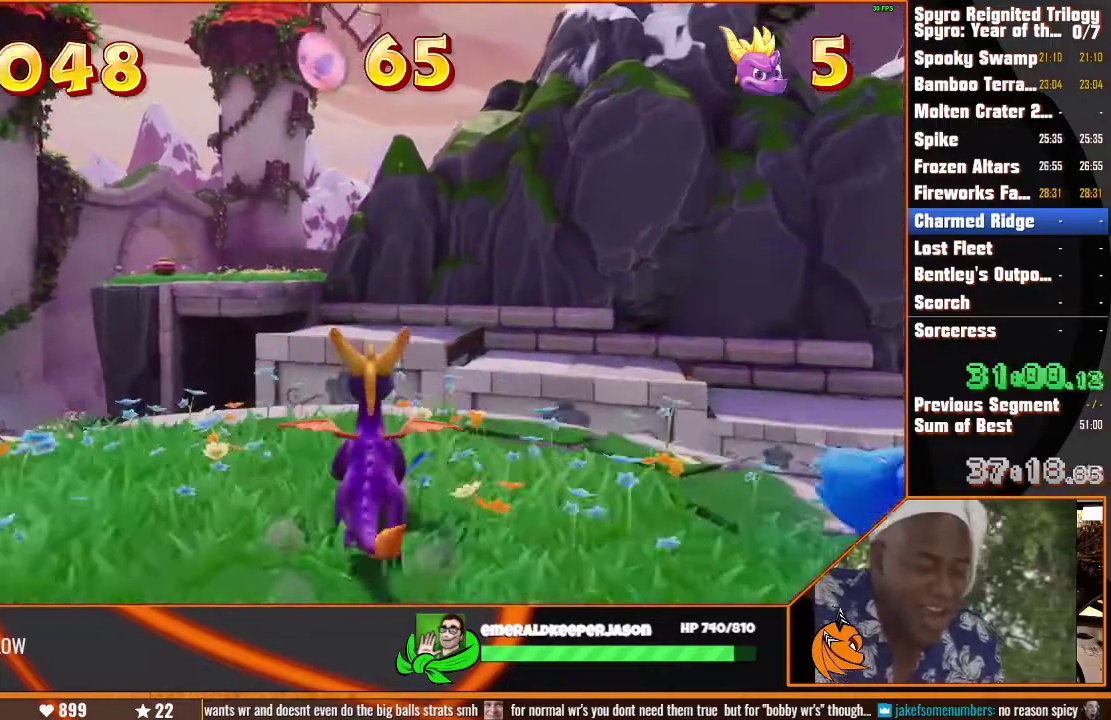
{"buttons": [], "left_stick": "up", "right_stick": "center"}
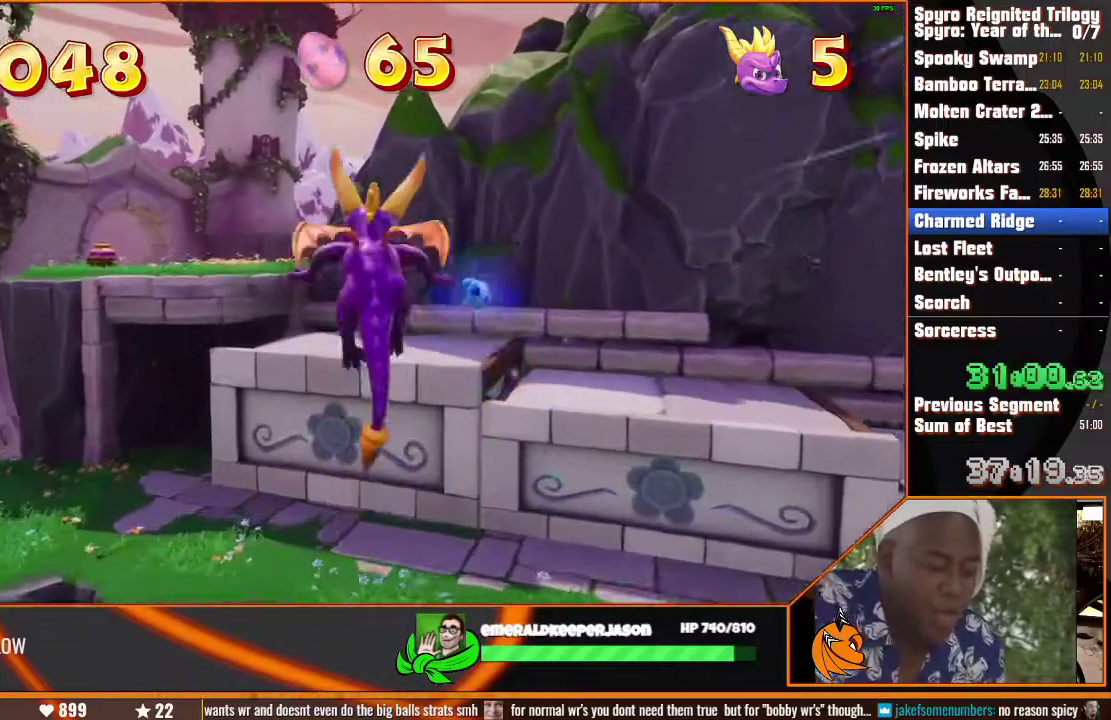
{"buttons": [], "left_stick": "up", "right_stick": "center"}
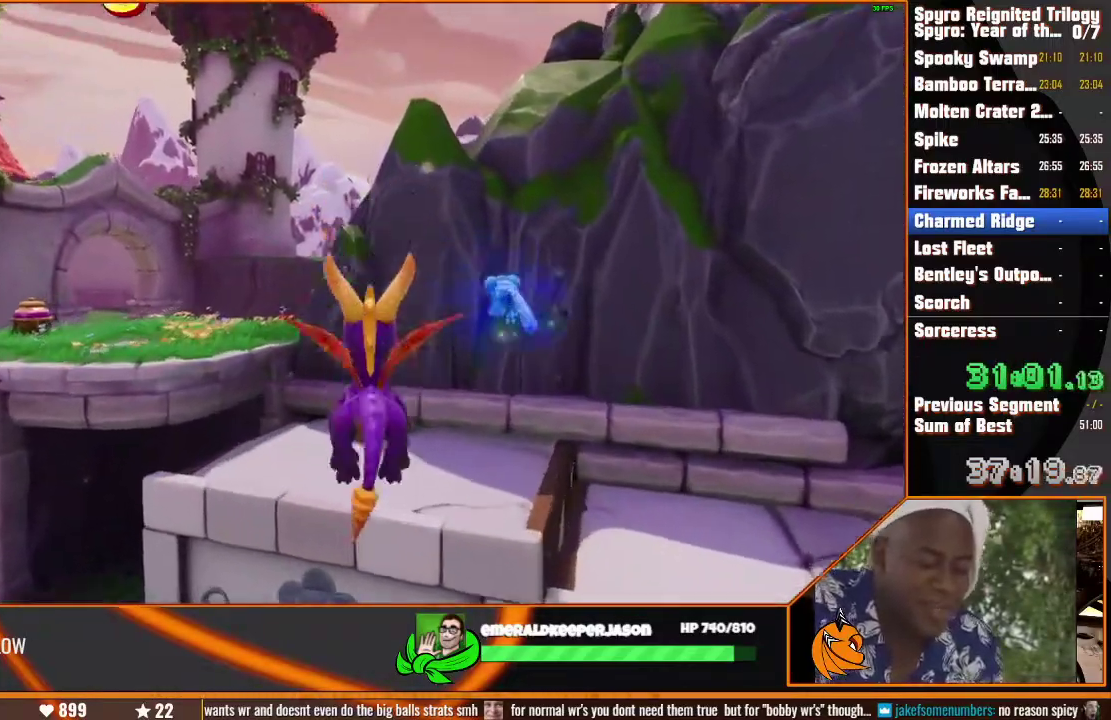
{"buttons": [], "left_stick": "up-left", "right_stick": "center"}
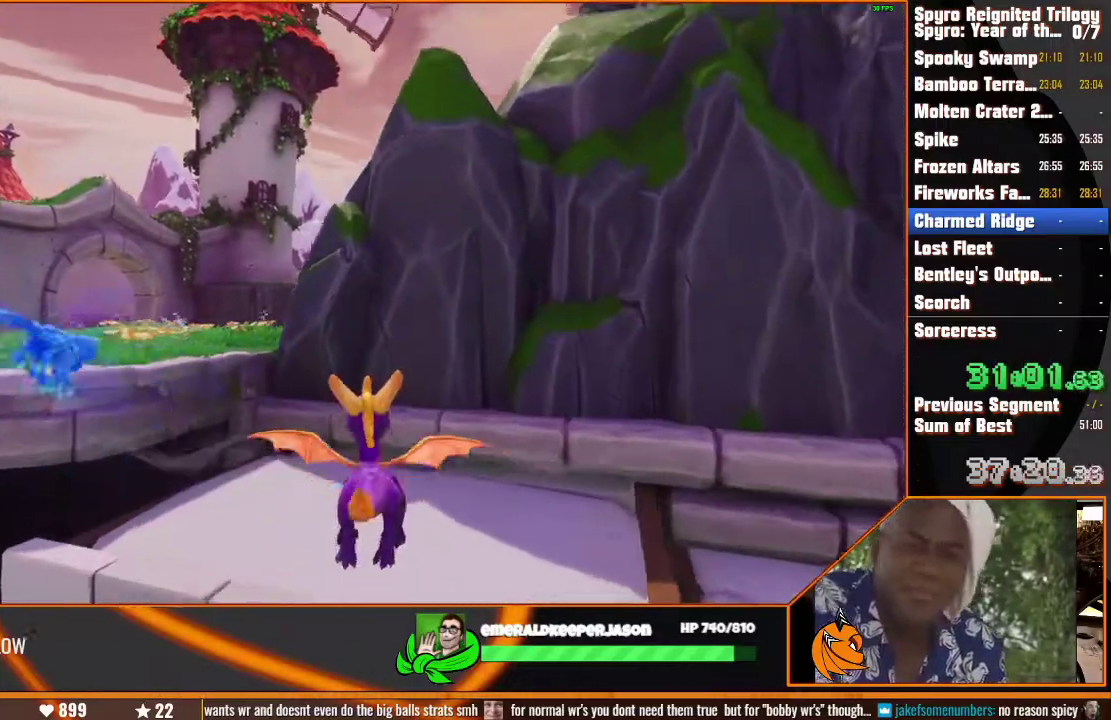
{"buttons": [], "left_stick": "up-left", "right_stick": "center"}
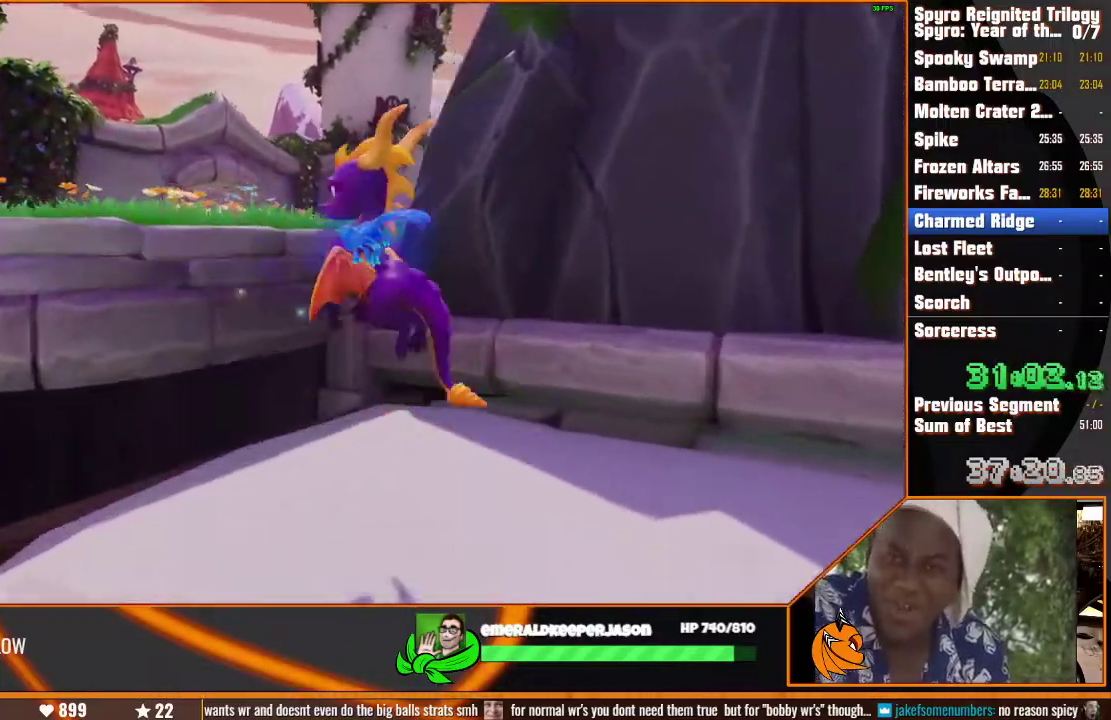
{"buttons": [], "left_stick": "up-left", "right_stick": "center"}
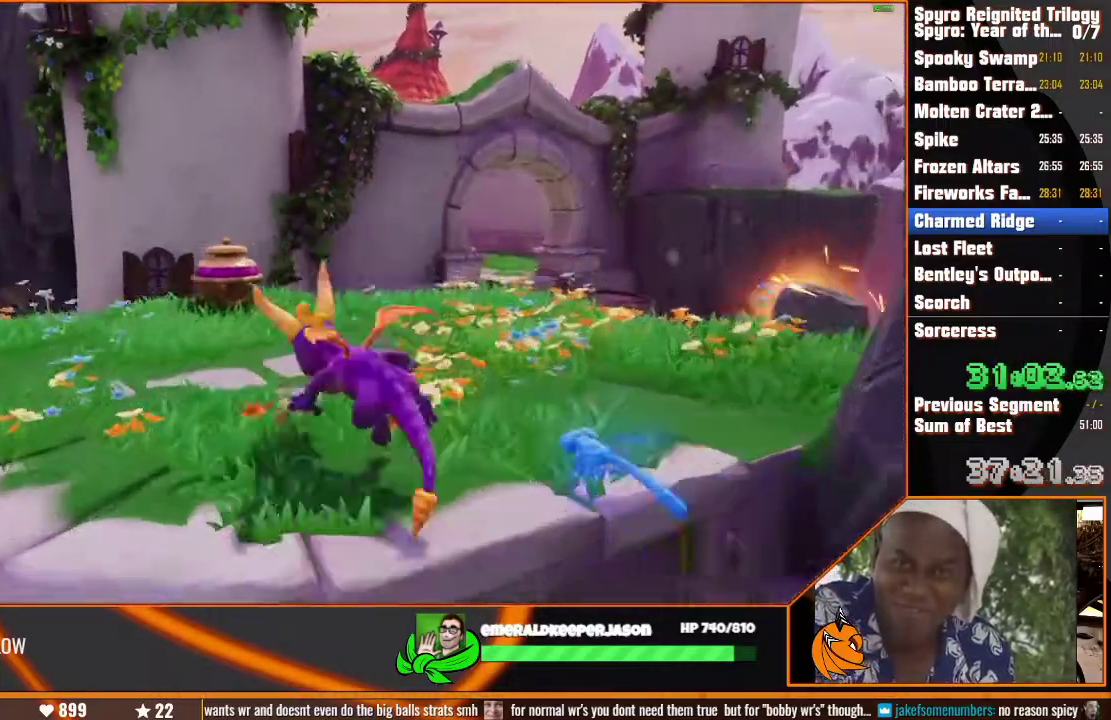
{"buttons": [], "left_stick": "right", "right_stick": "center", "events": [[50, "left_stick", "up"], [150, "left_stick", "up-right"], [450, "left_stick", "right"]]}
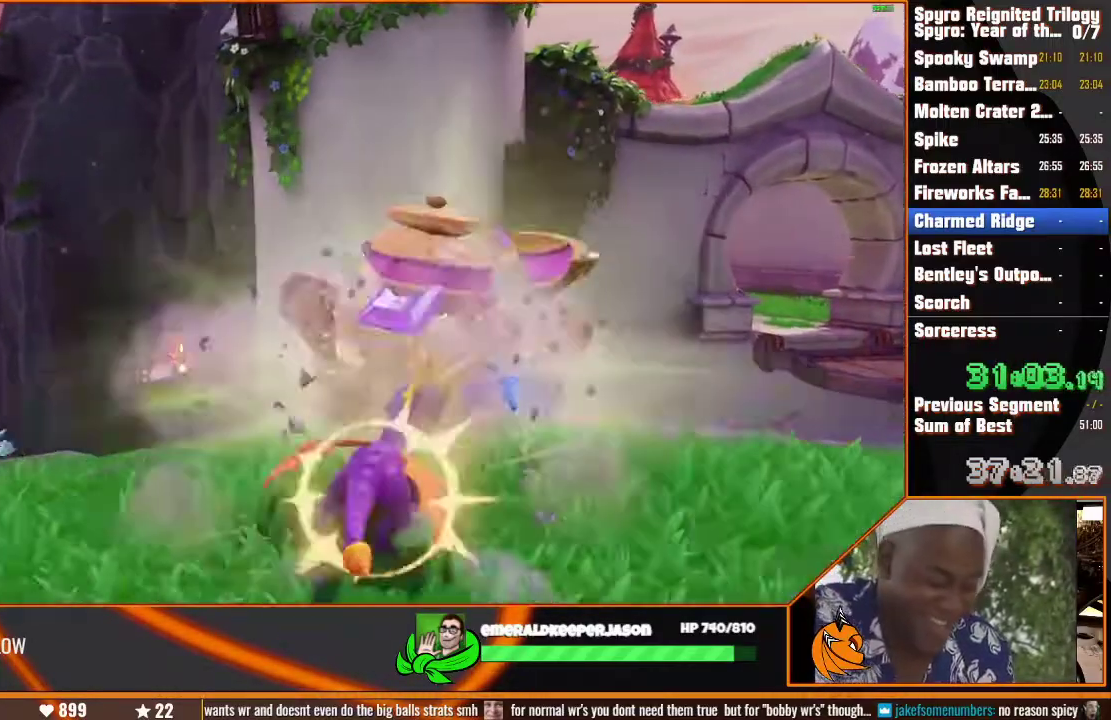
{"buttons": [], "left_stick": "up-left", "right_stick": "center", "events": [[167, "left_stick", "up"], [283, "left_stick", "up-left"]]}
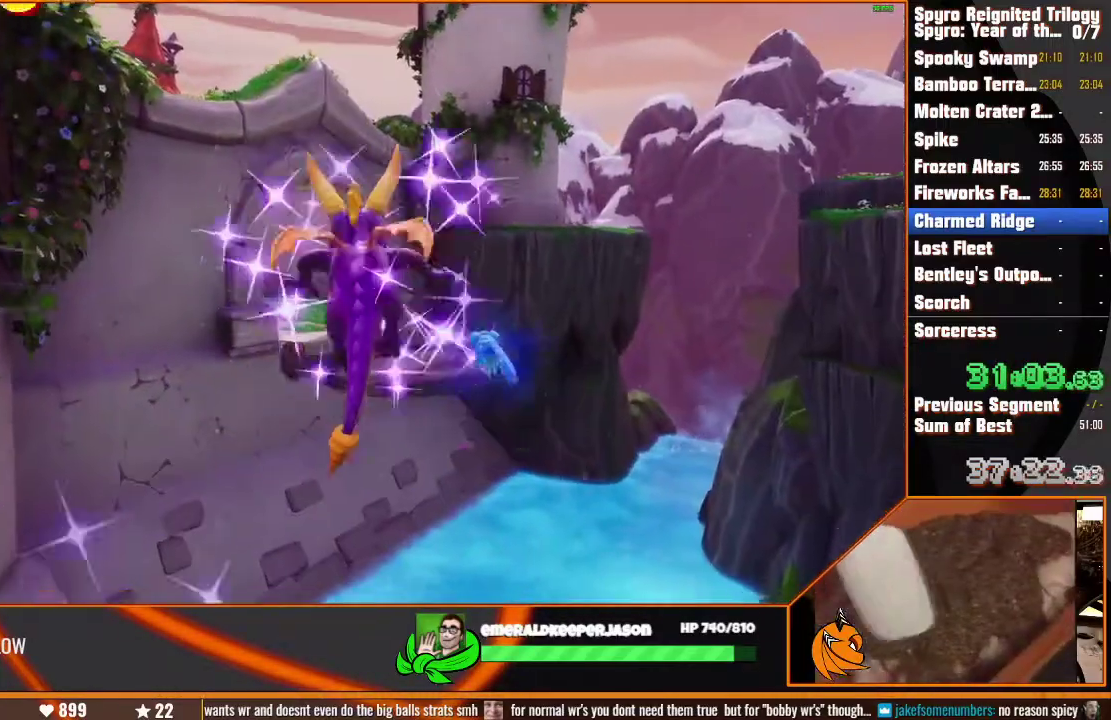
{"buttons": [], "left_stick": "up", "right_stick": "center", "events": [[200, "left_stick", "up"]]}
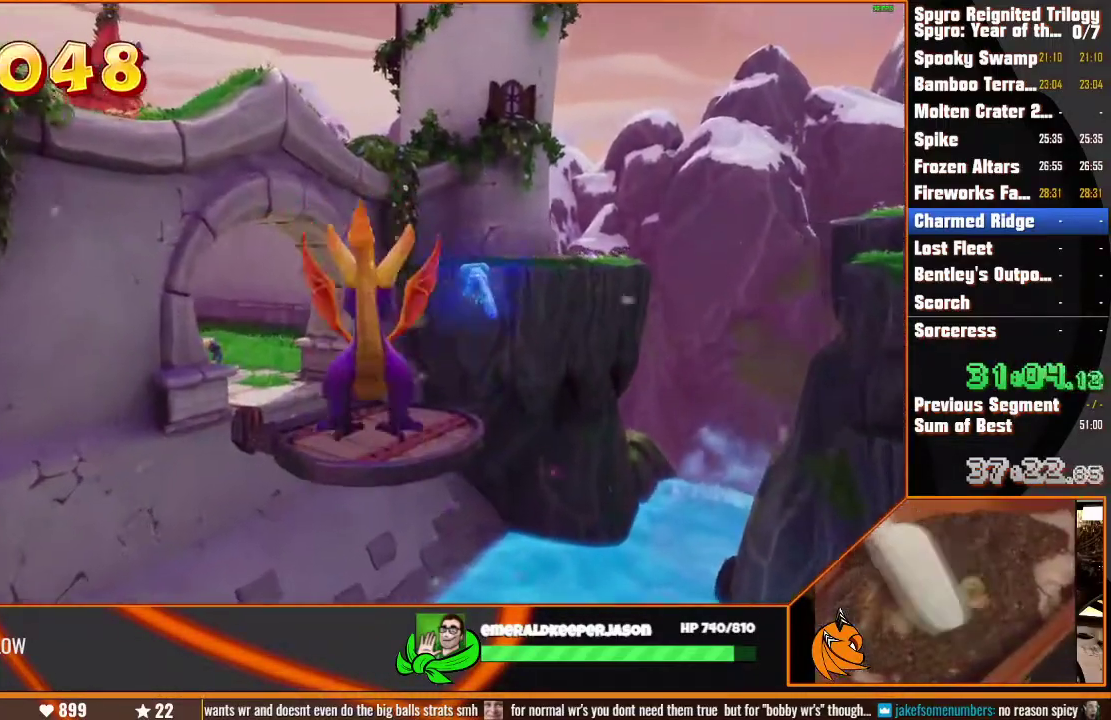
{"buttons": [], "left_stick": "up", "right_stick": "center"}
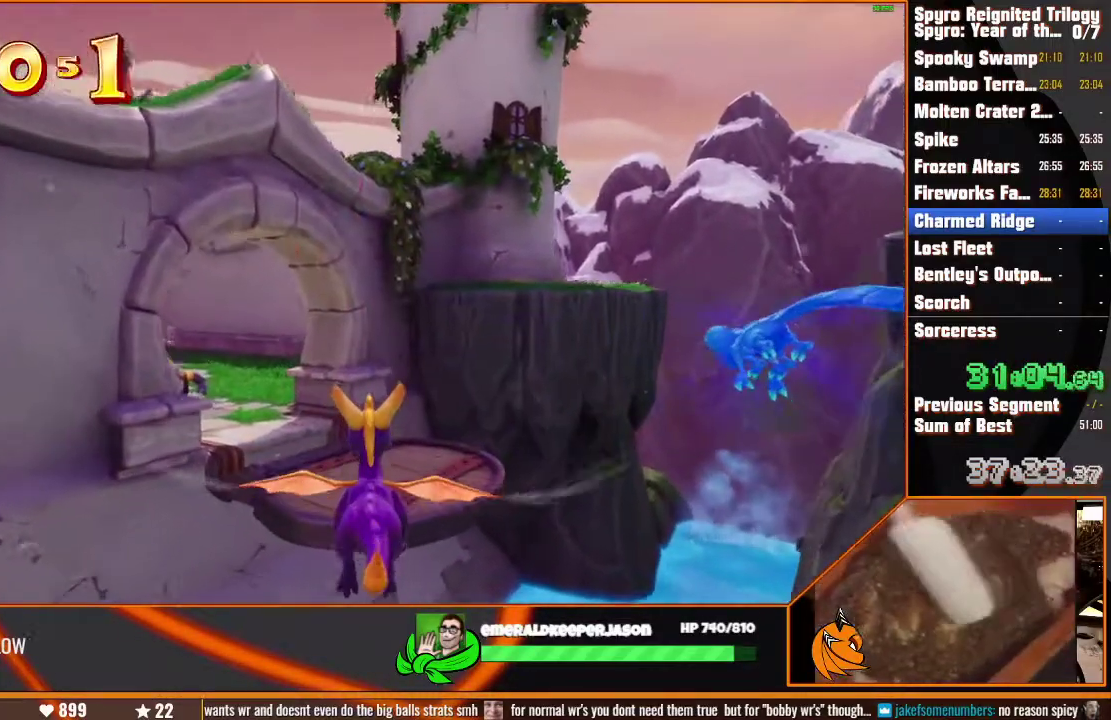
{"buttons": [], "left_stick": "up-left", "right_stick": "center", "events": [[383, "left_stick", "up-left"]]}
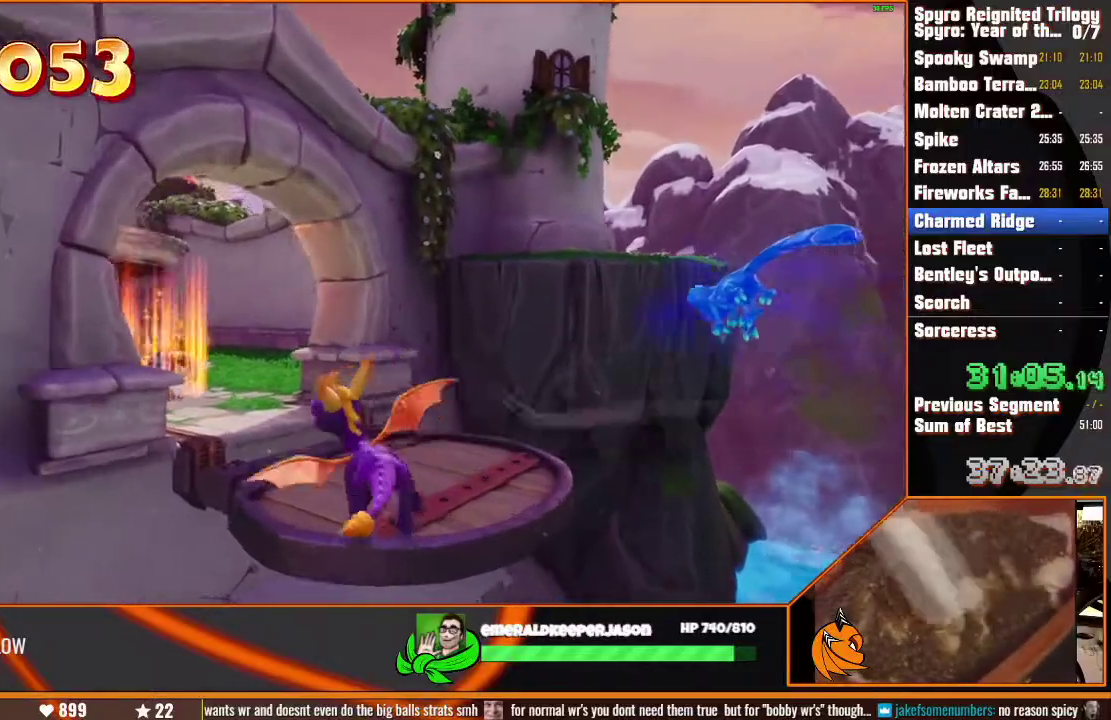
{"buttons": [], "left_stick": "up-left", "right_stick": "center", "events": [[17, "left_stick", "up"], [483, "left_stick", "up-left"]]}
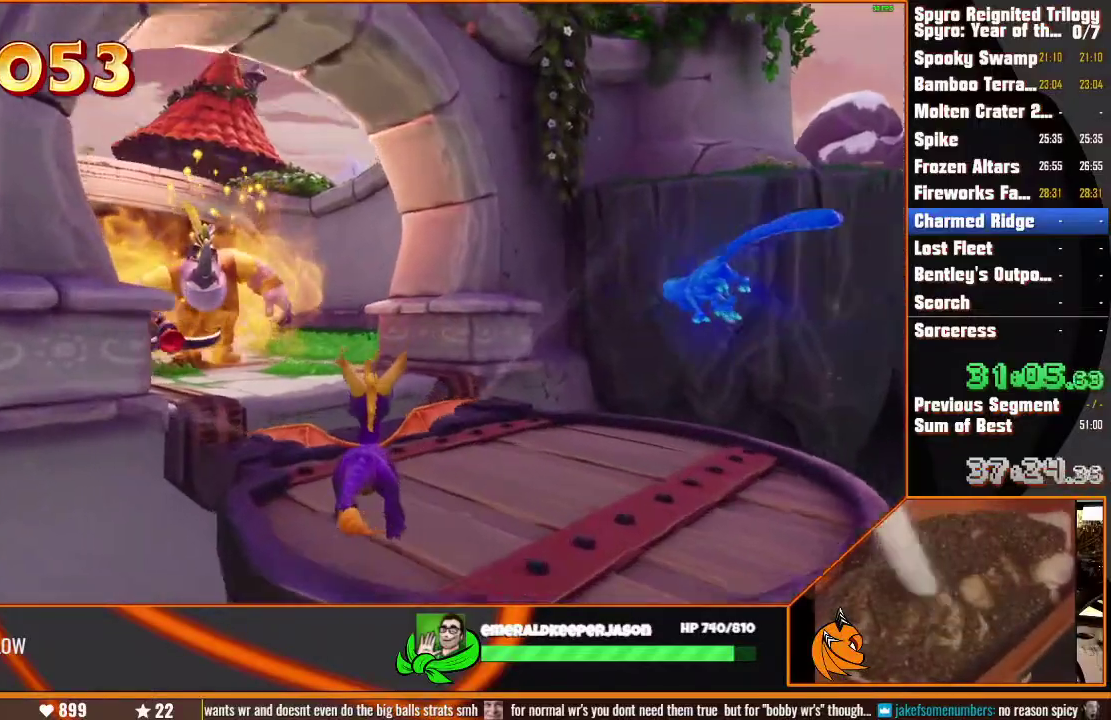
{"buttons": [], "left_stick": "up-left", "right_stick": "center"}
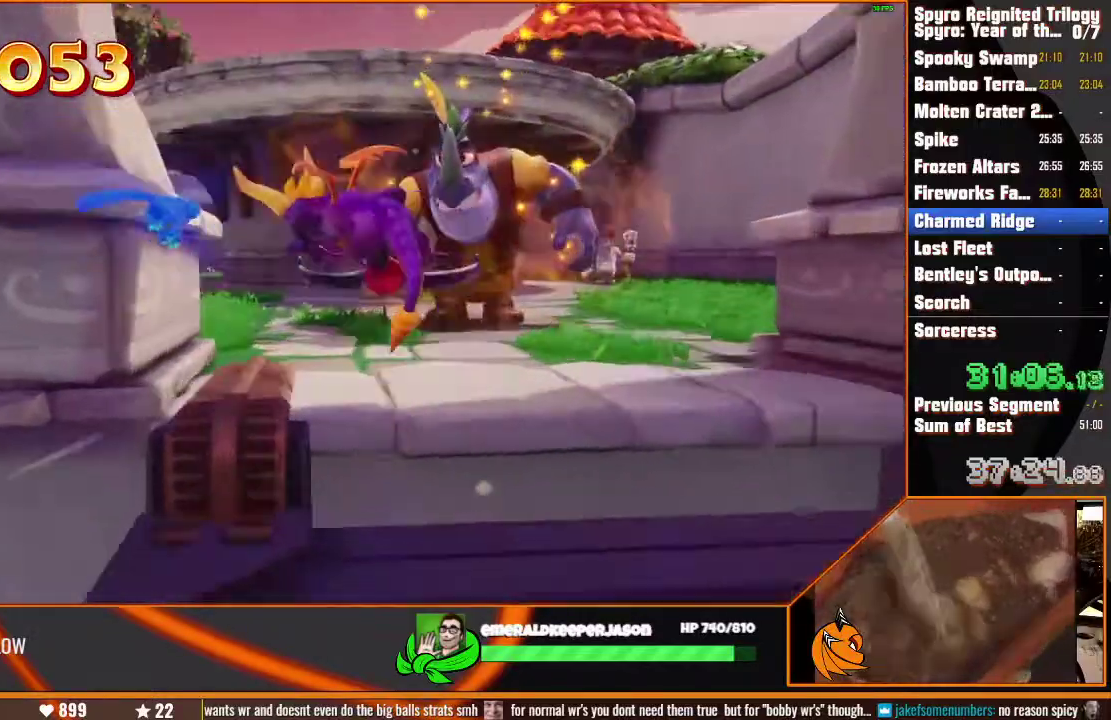
{"buttons": [], "left_stick": "up-right", "right_stick": "center"}
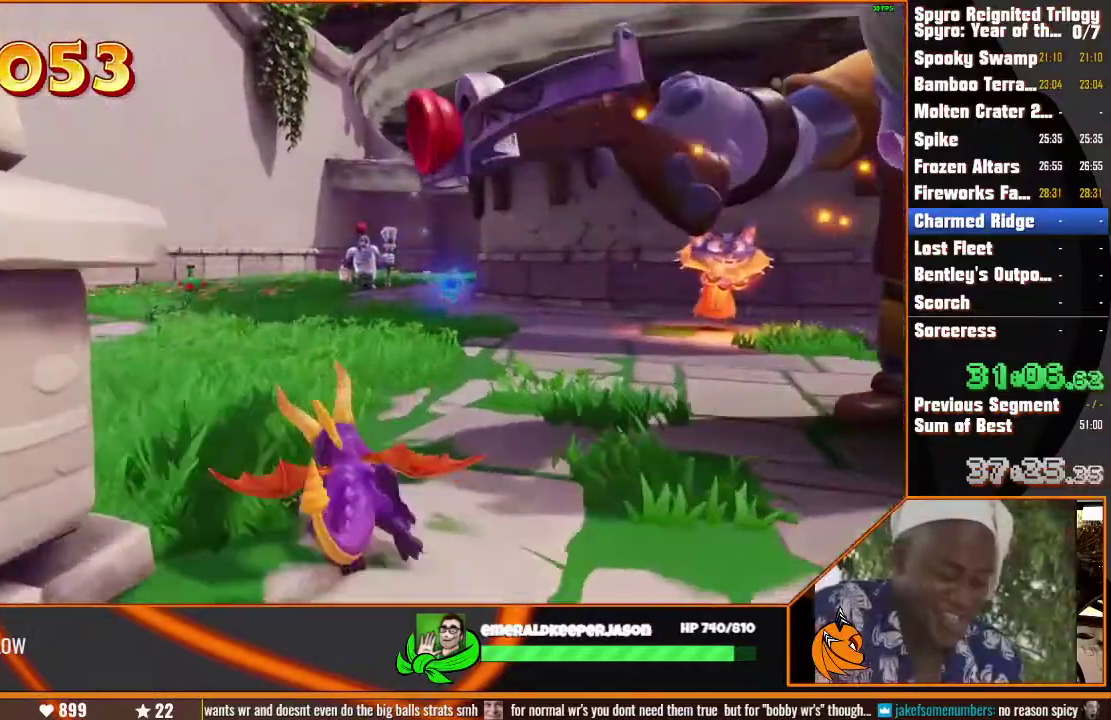
{"buttons": [], "left_stick": "up", "right_stick": "center"}
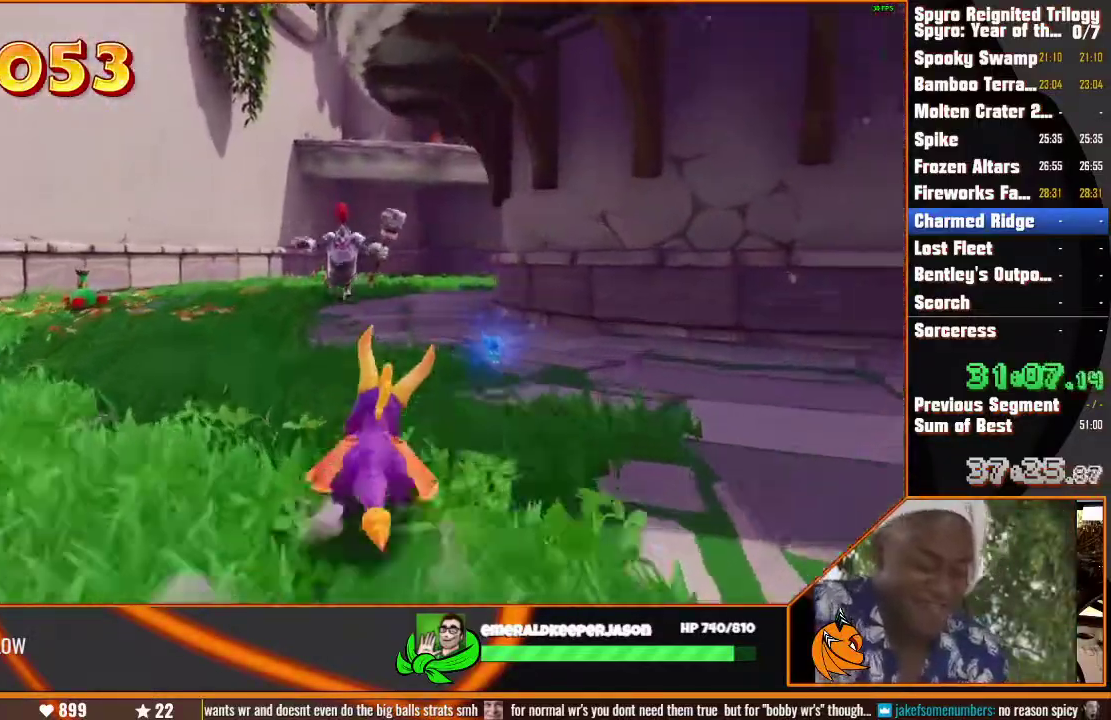
{"buttons": [], "left_stick": "up", "right_stick": "center"}
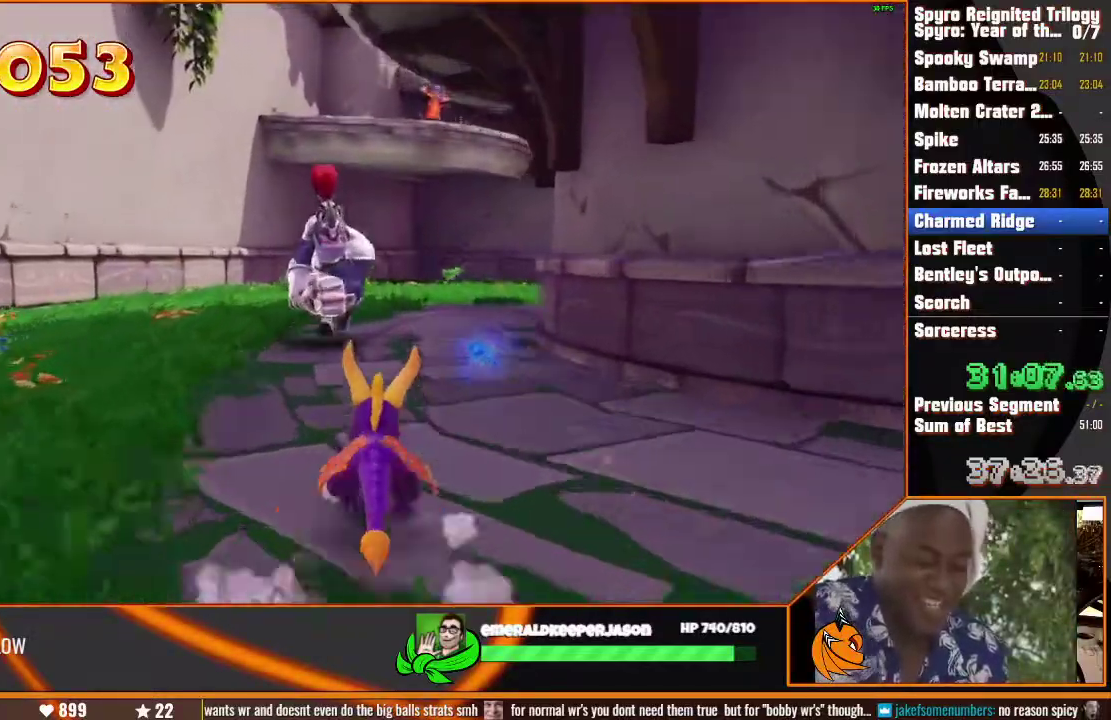
{"buttons": [], "left_stick": "up-right", "right_stick": "center", "events": [[283, "left_stick", "up-right"]]}
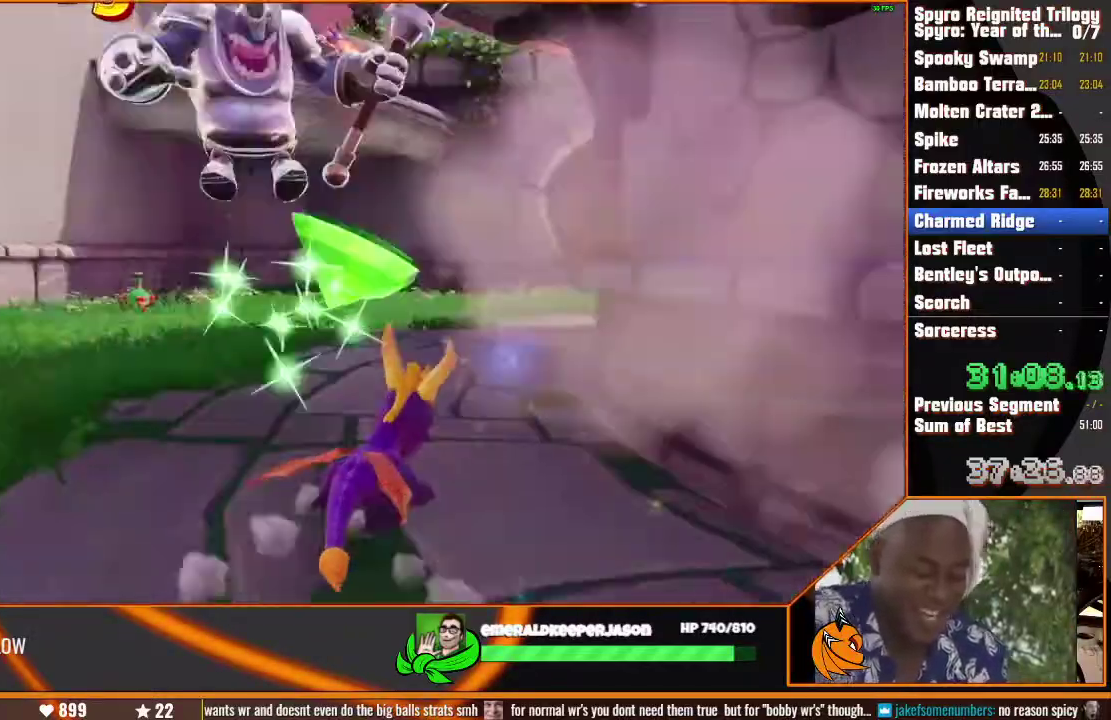
{"buttons": [], "left_stick": "up-right", "right_stick": "center"}
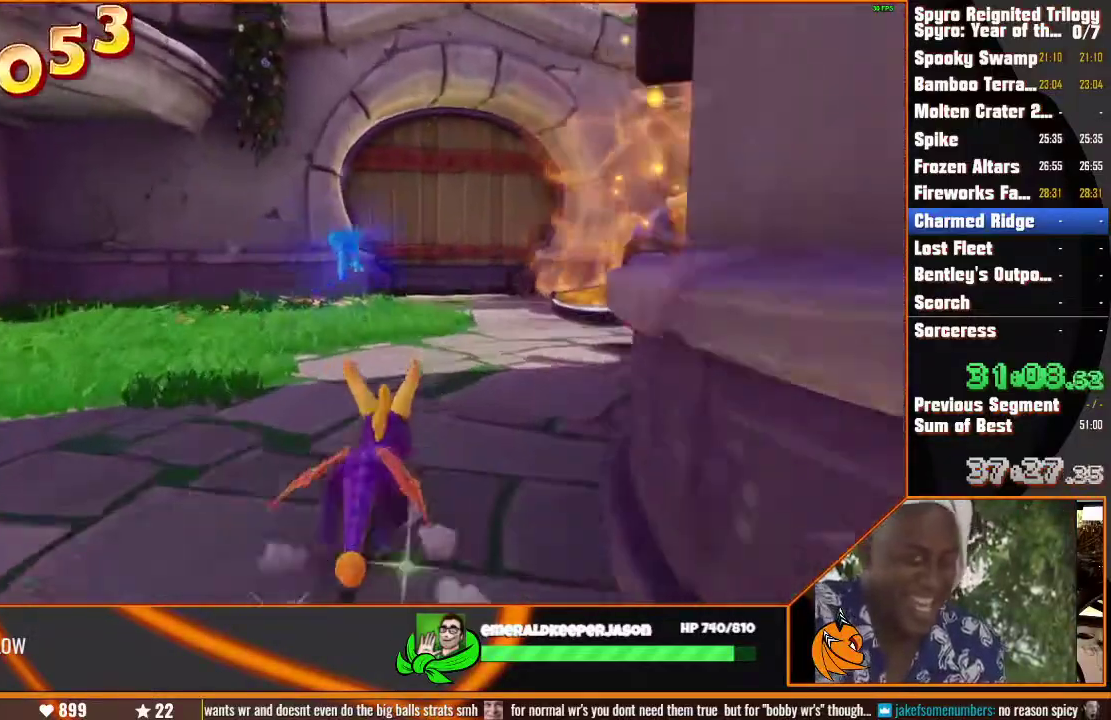
{"buttons": [], "left_stick": "up-right", "right_stick": "center"}
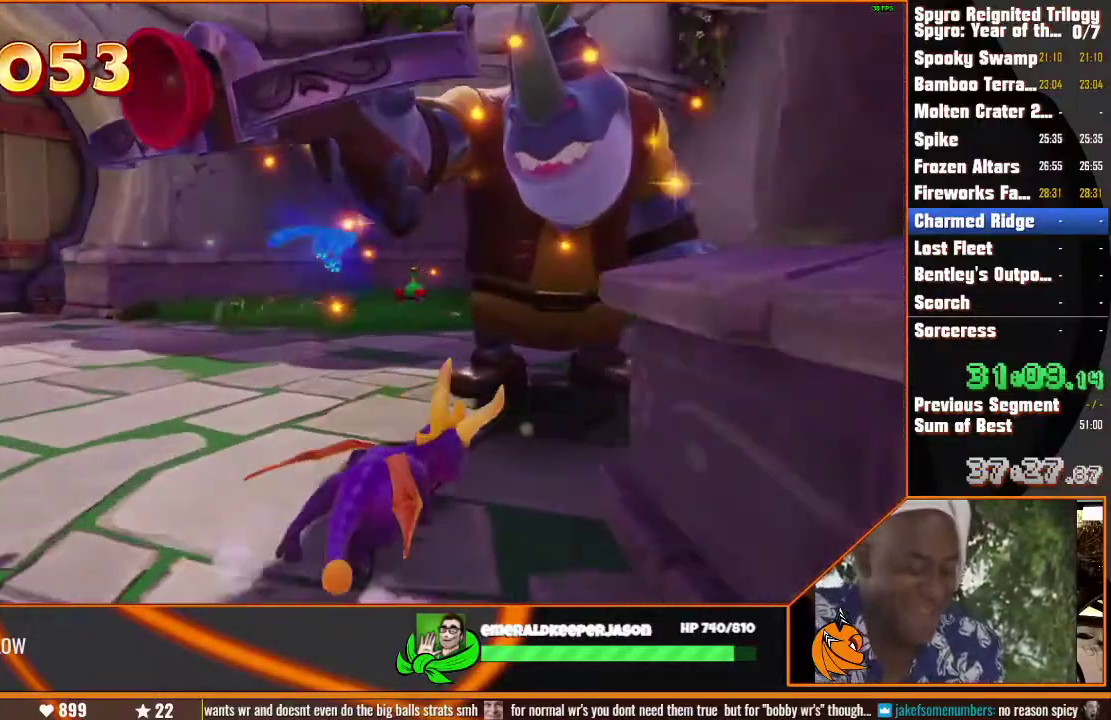
{"buttons": [], "left_stick": "up-right", "right_stick": "center"}
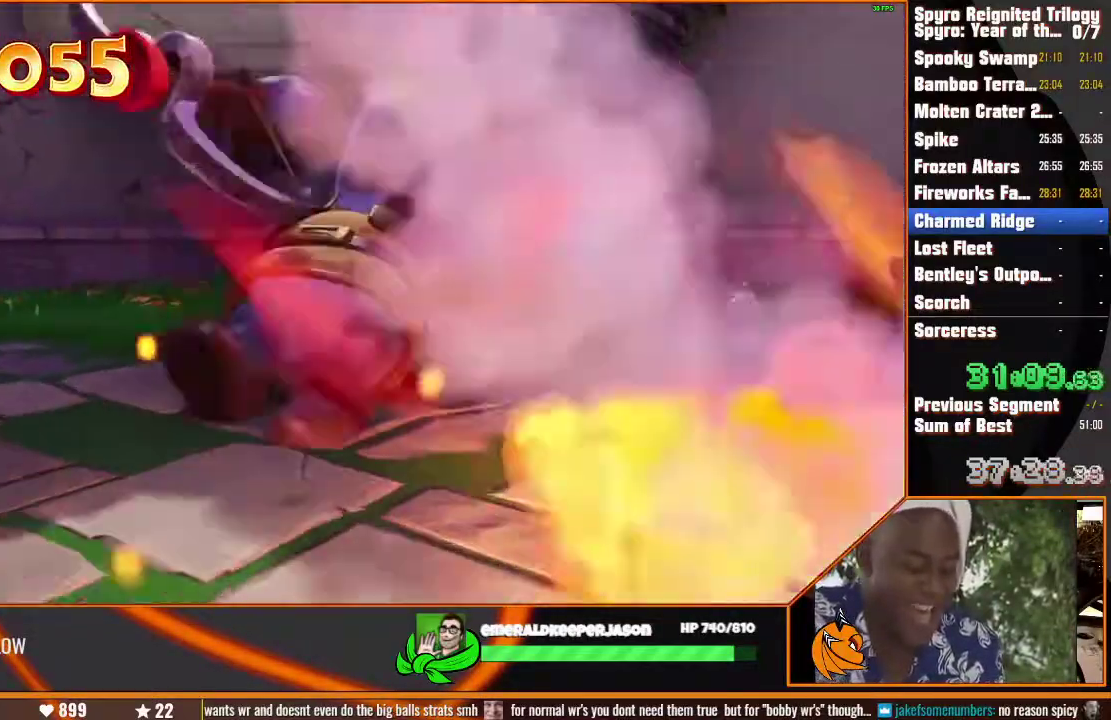
{"buttons": [], "left_stick": "down", "right_stick": "center", "events": [[167, "left_stick", "center"], [333, "left_stick", "up-left"], [483, "left_stick", "down"]]}
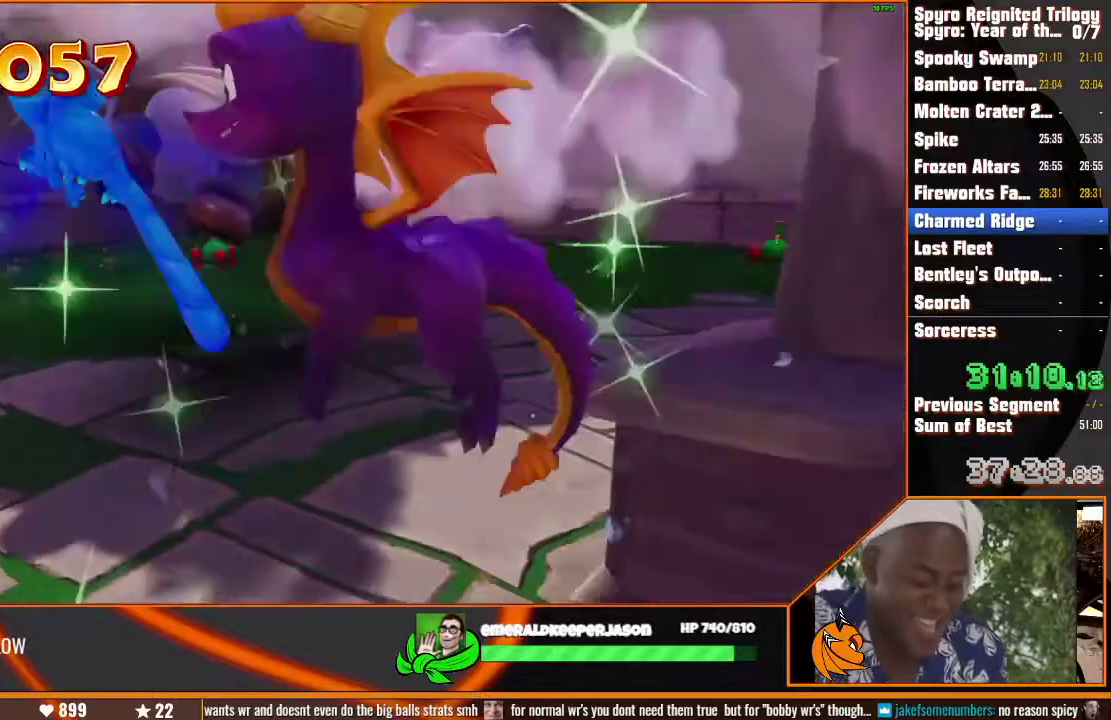
{"buttons": [], "left_stick": "right", "right_stick": "center"}
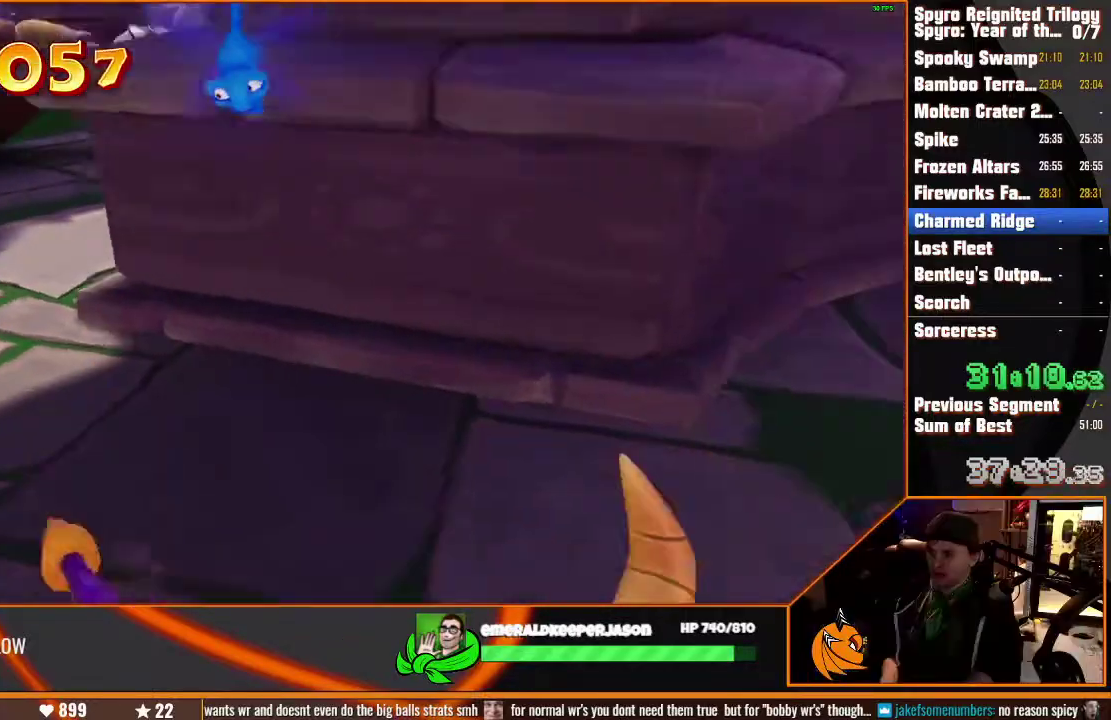
{"buttons": [], "left_stick": "up-left", "right_stick": "center"}
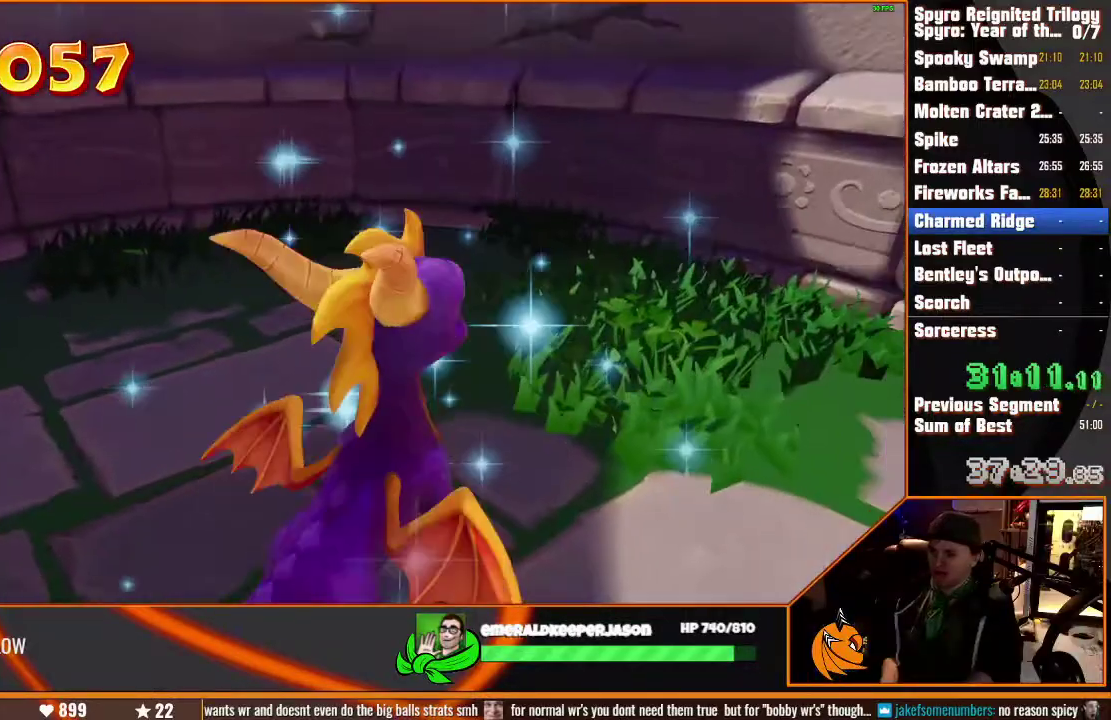
{"buttons": [], "left_stick": "up", "right_stick": "center", "events": [[67, "left_stick", "up"], [300, "left_stick", "center"], [417, "left_stick", "up"]]}
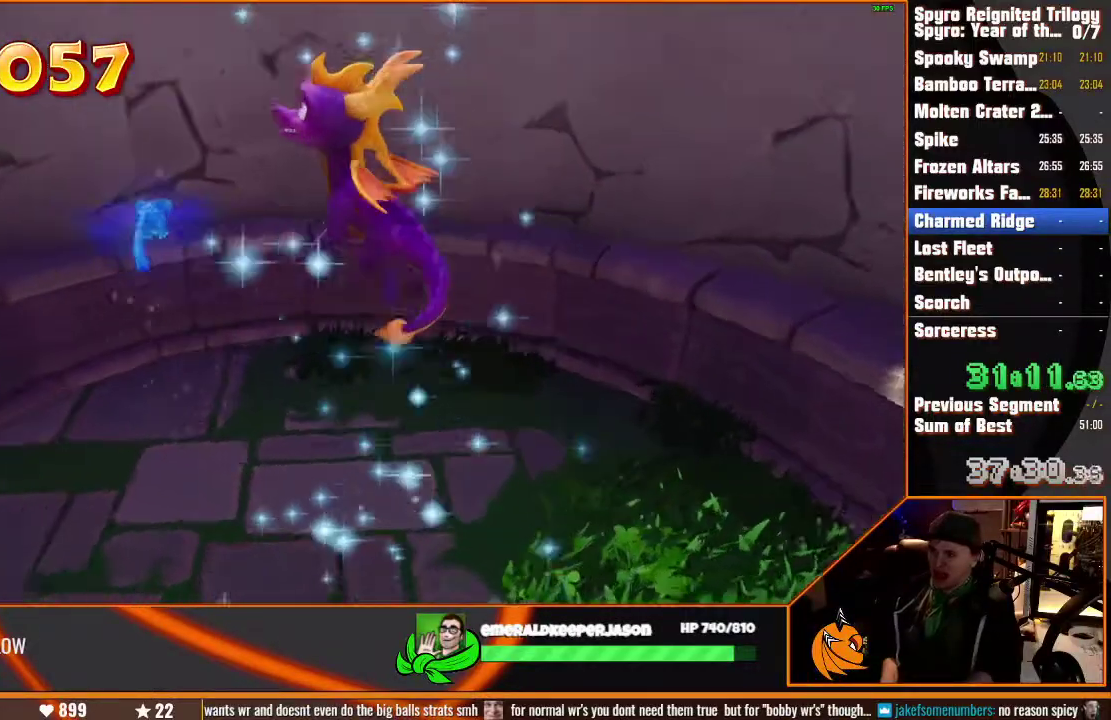
{"buttons": [], "left_stick": "up", "right_stick": "center"}
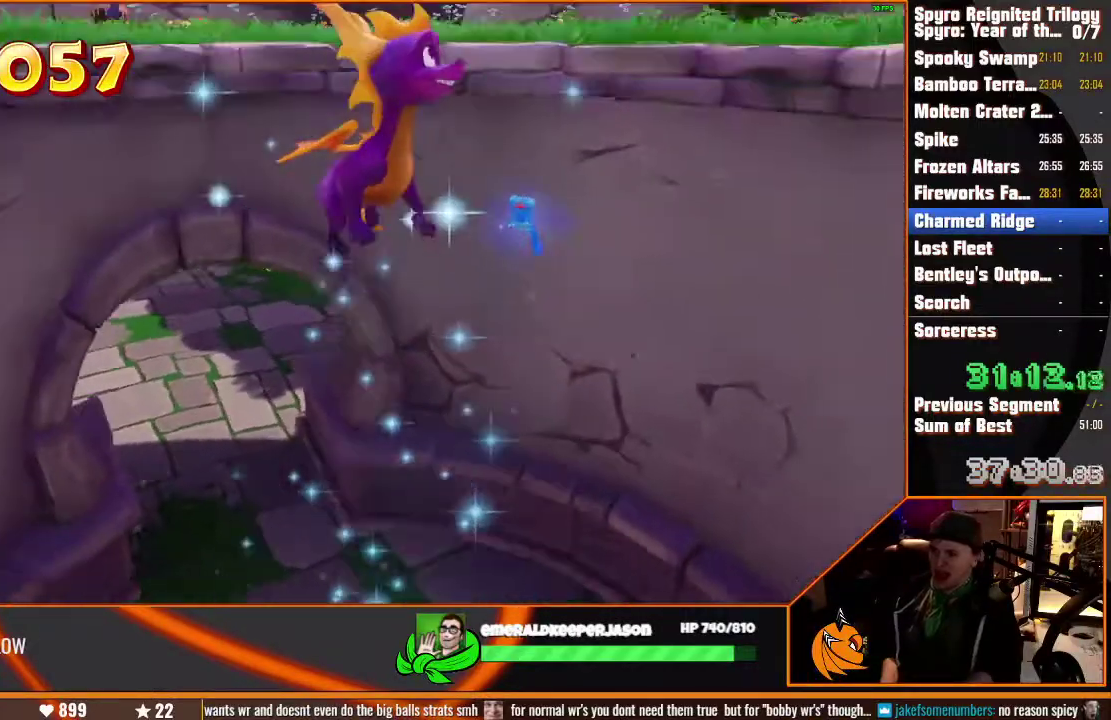
{"buttons": [], "left_stick": "up", "right_stick": "center"}
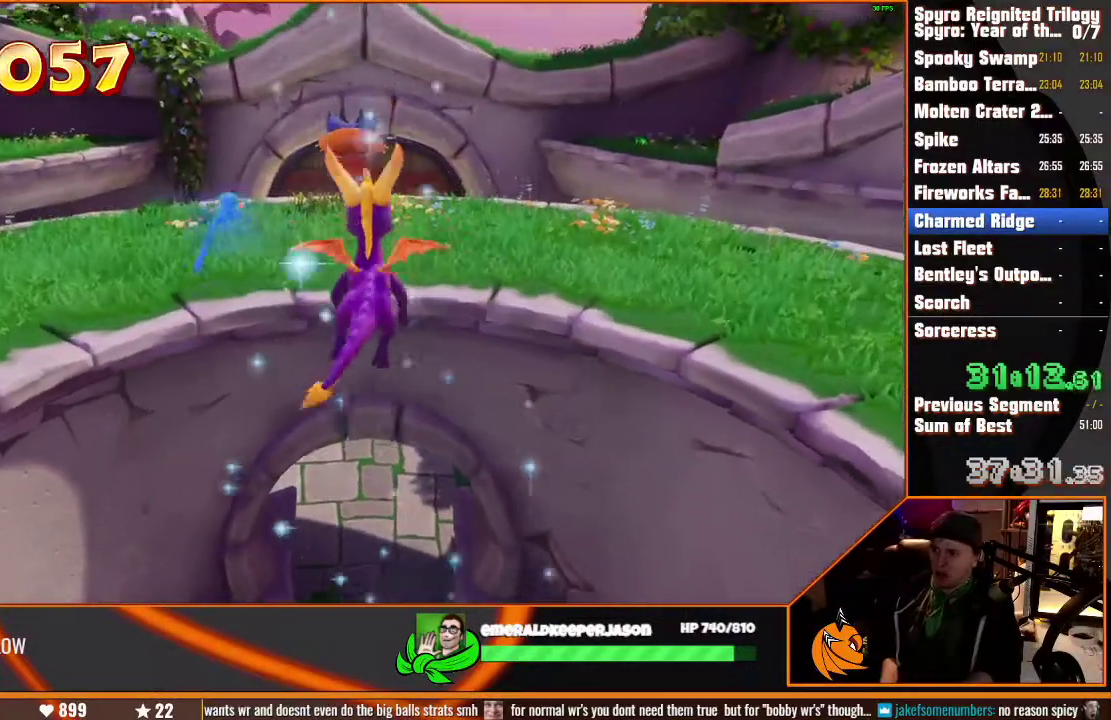
{"buttons": [], "left_stick": "up", "right_stick": "center"}
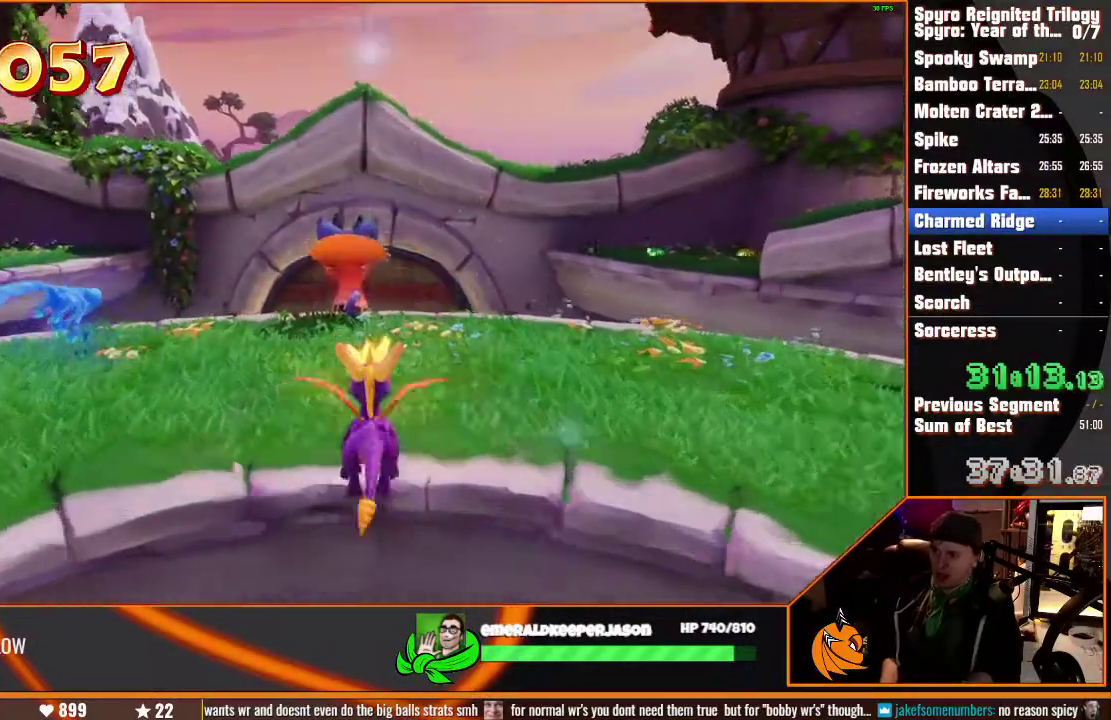
{"buttons": [], "left_stick": "up", "right_stick": "center"}
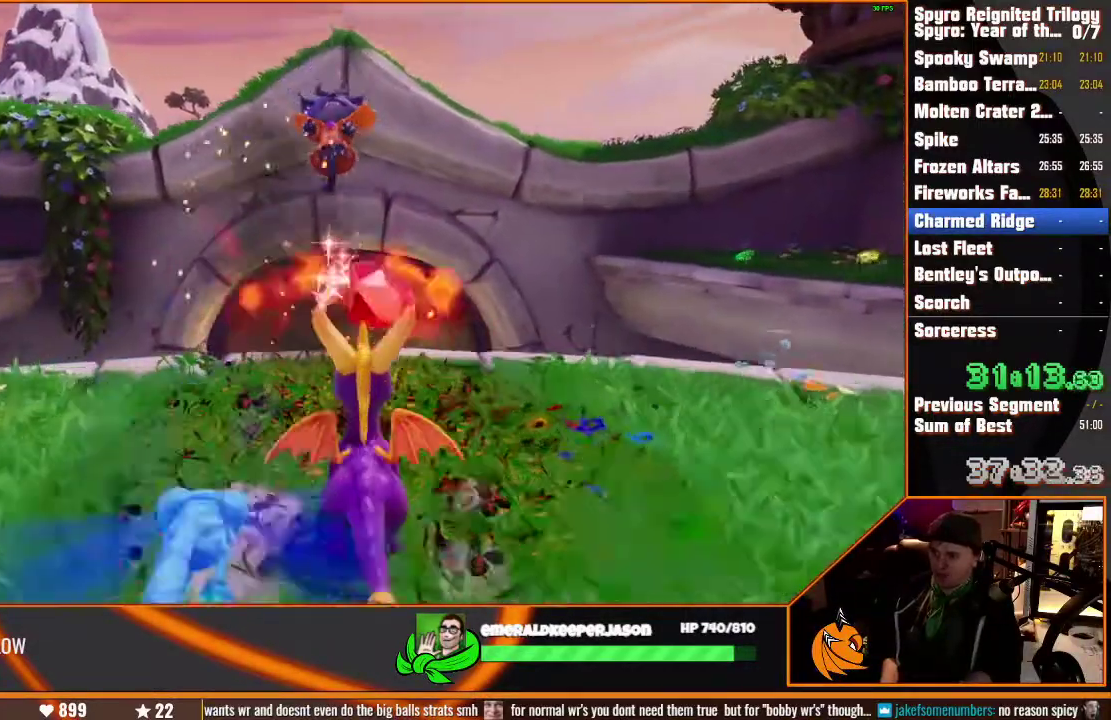
{"buttons": [], "left_stick": "center", "right_stick": "center", "events": [[33, "left_stick", "center"]]}